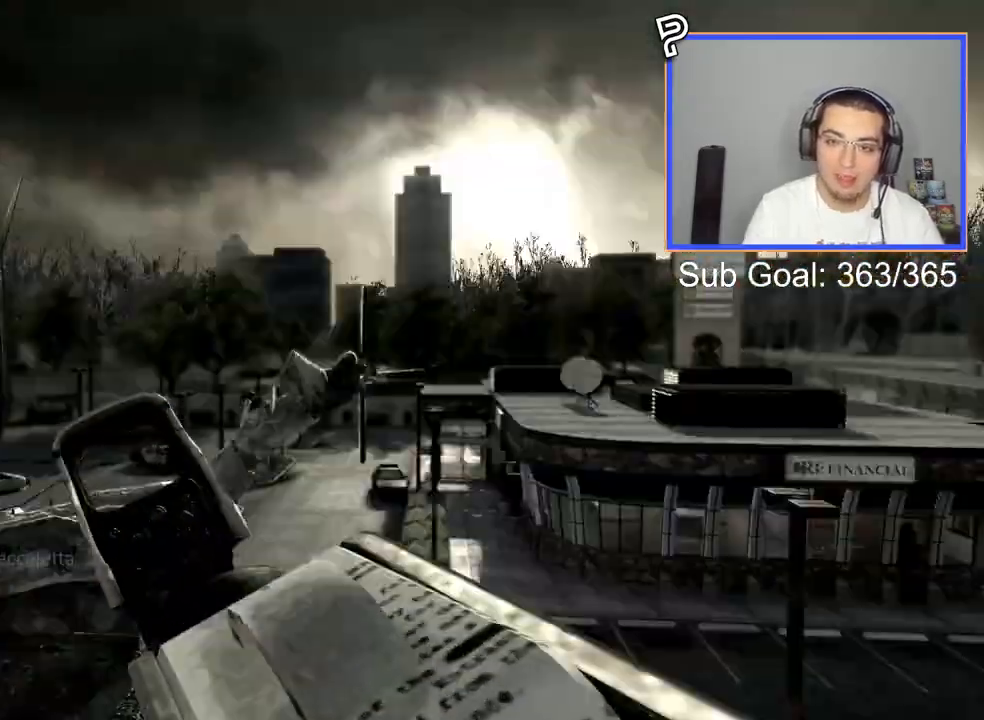
Gameplay with a controller (PlayStation layout); each line is a JSON object with the inputs held at the frame after it. "events" lists button and stick changes between this image and that frame as [ms after this image, input, new state], when the widget could be followed in between.
{"buttons": [], "left_stick": "center", "right_stick": "right", "events": [[67, "CROSS", "up"], [117, "left_stick", "down"], [301, "CIRCLE", "up"], [434, "left_stick", "center"]]}
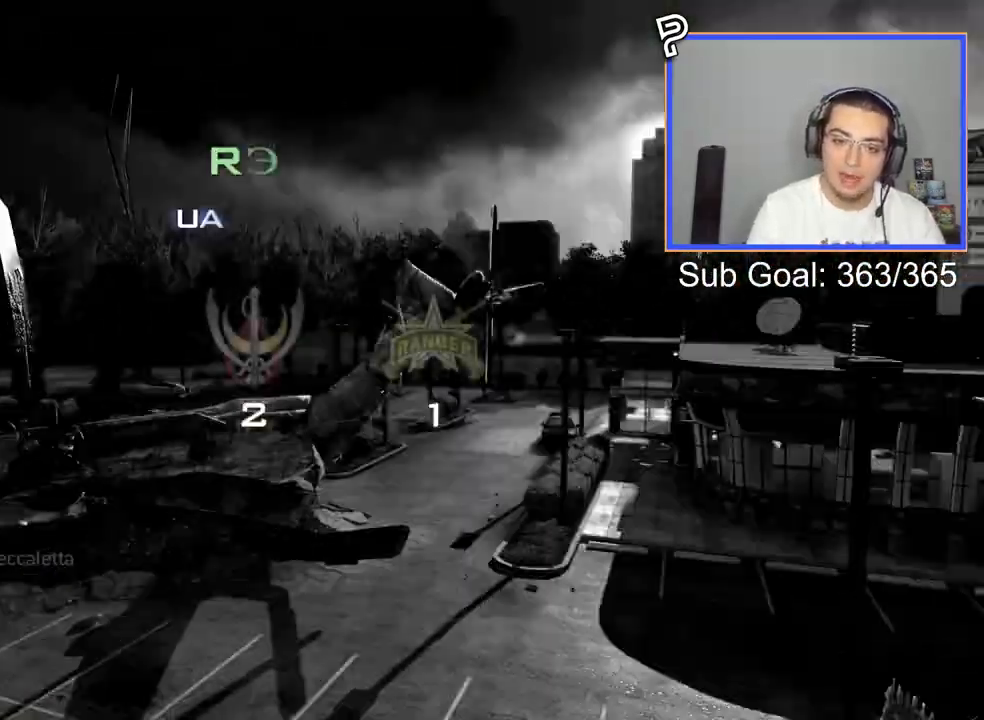
{"buttons": [], "left_stick": "center", "right_stick": "right", "events": [[150, "TRIANGLE", "down"], [217, "TRIANGLE", "up"], [284, "TRIANGLE", "down"], [317, "R2", "down"], [334, "SQUARE", "down"], [334, "TRIANGLE", "up"], [384, "SQUARE", "up"], [484, "R2", "up"]]}
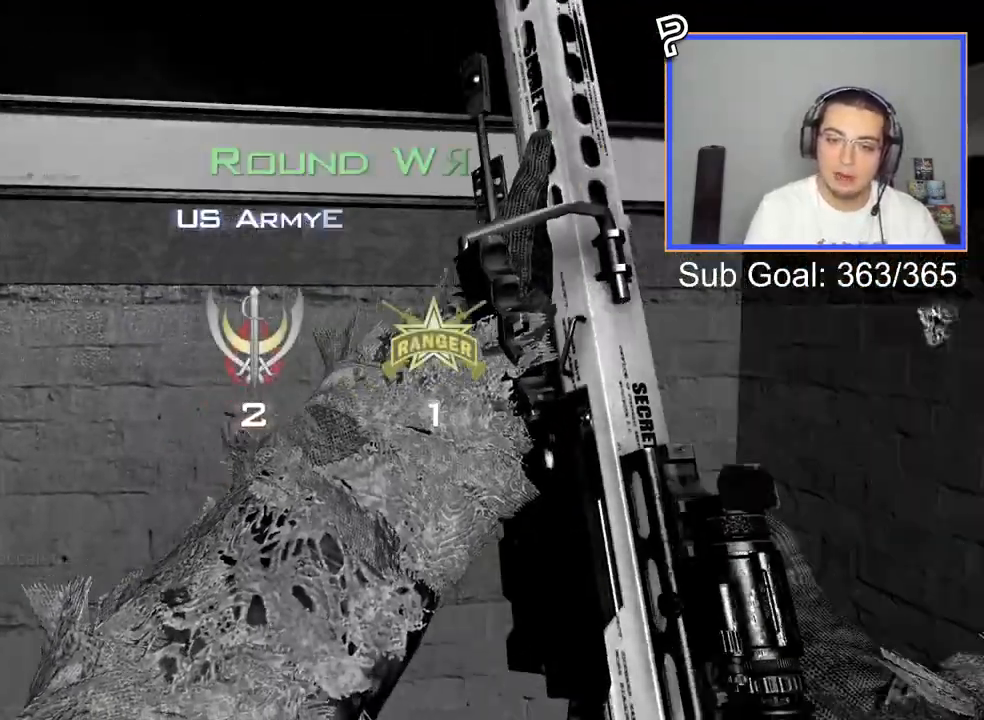
{"buttons": [], "left_stick": "center", "right_stick": "center", "events": [[284, "right_stick", "center"]]}
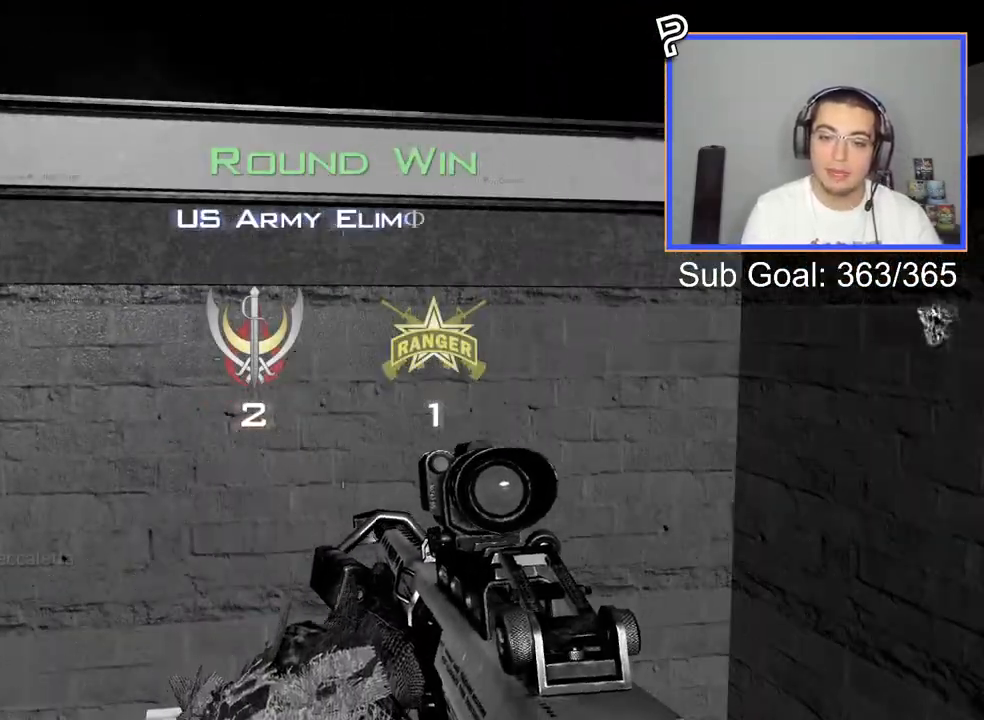
{"buttons": ["SELECT"], "left_stick": "center", "right_stick": "center", "events": [[17, "SELECT", "down"]]}
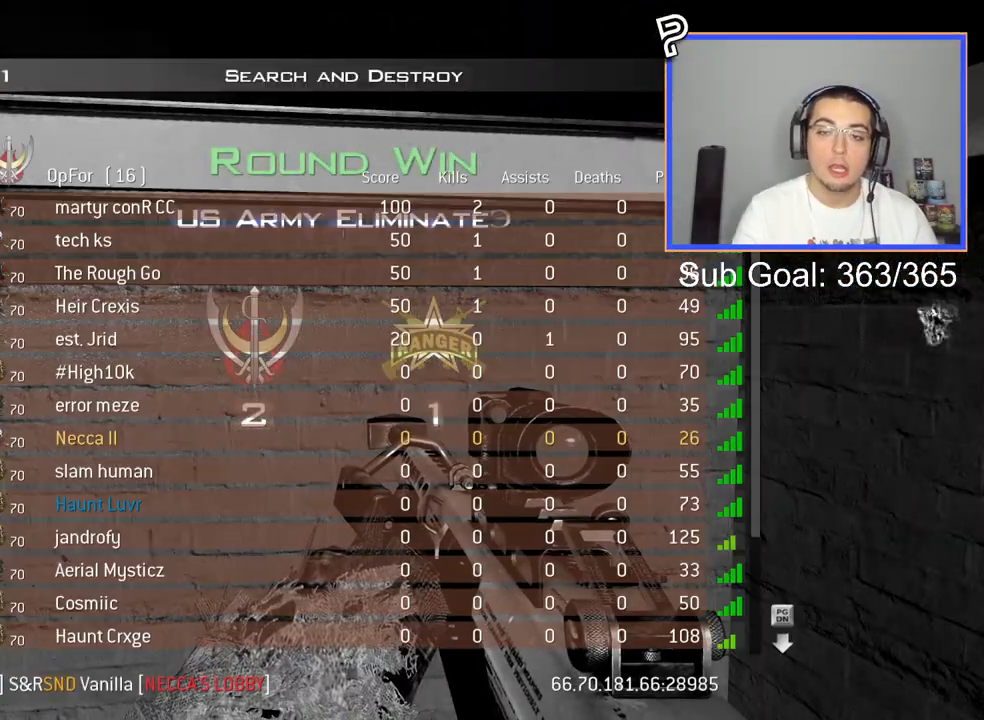
{"buttons": ["SELECT"], "left_stick": "center", "right_stick": "center", "events": []}
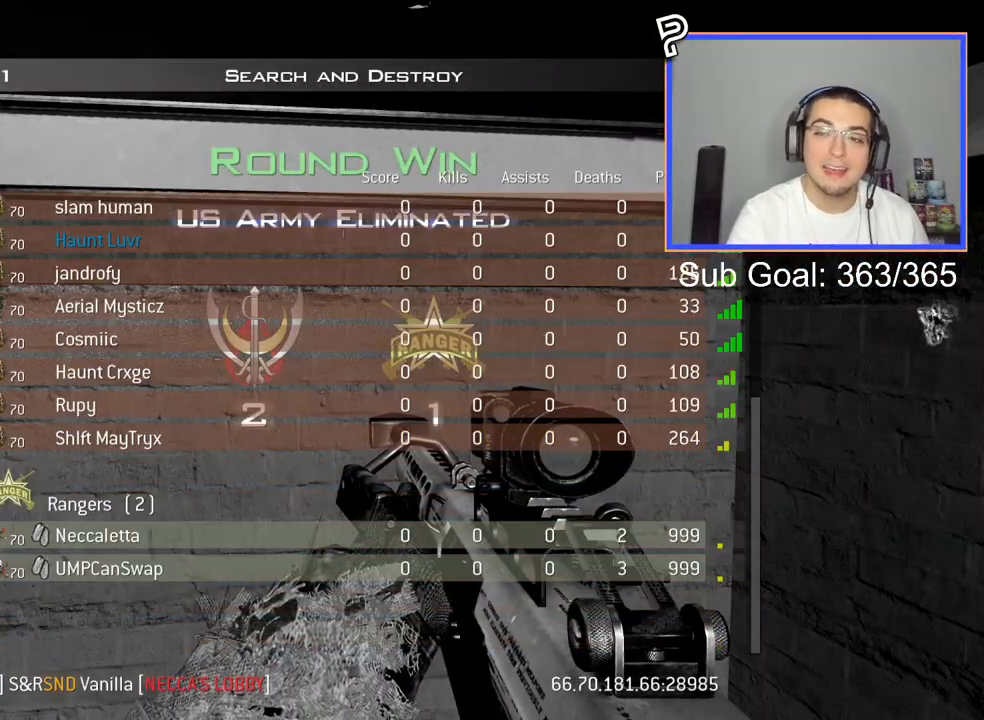
{"buttons": ["SELECT"], "left_stick": "center", "right_stick": "center", "events": []}
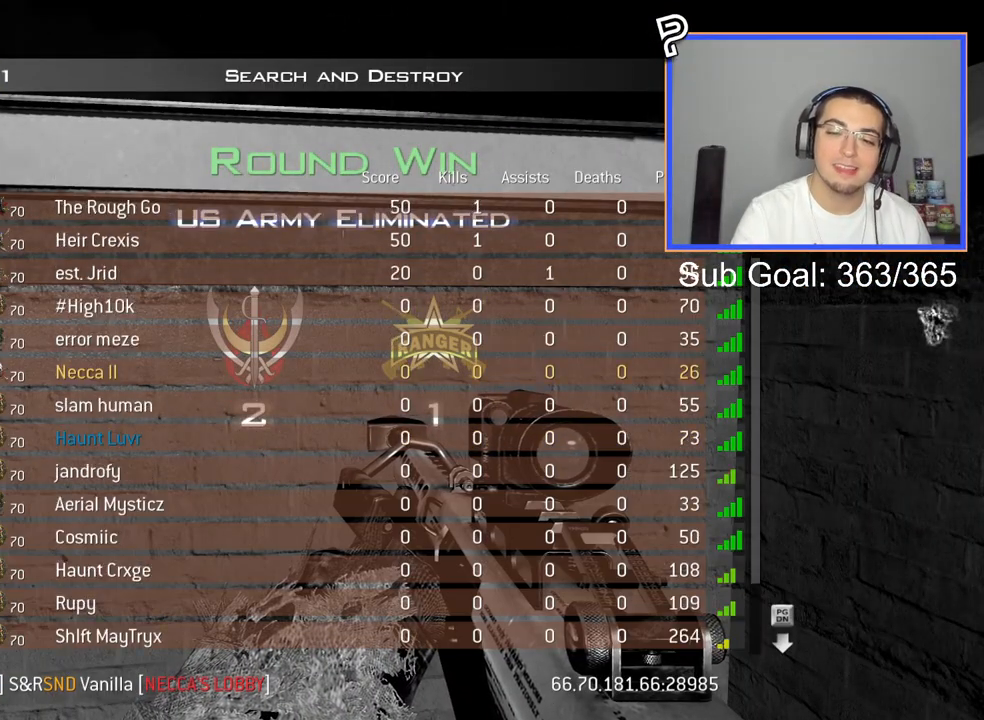
{"buttons": [], "left_stick": "center", "right_stick": "center", "events": [[468, "SELECT", "up"]]}